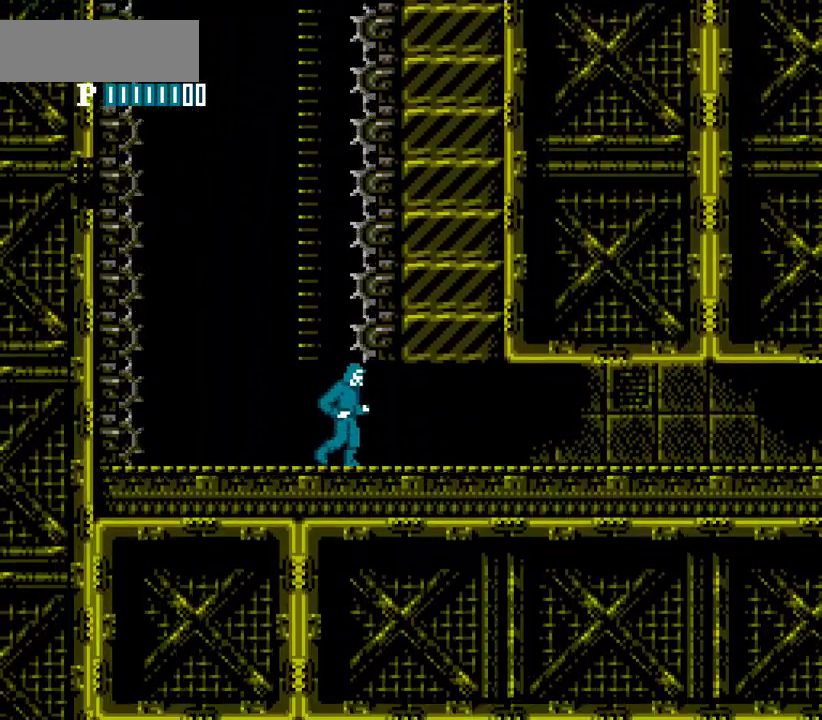
Gameplay with a controller (Nintendo layout); each line is a JSON object with the inputs held at the frame after it. Not read: L3 R3.
{"buttons": ["DPAD_RIGHT"]}
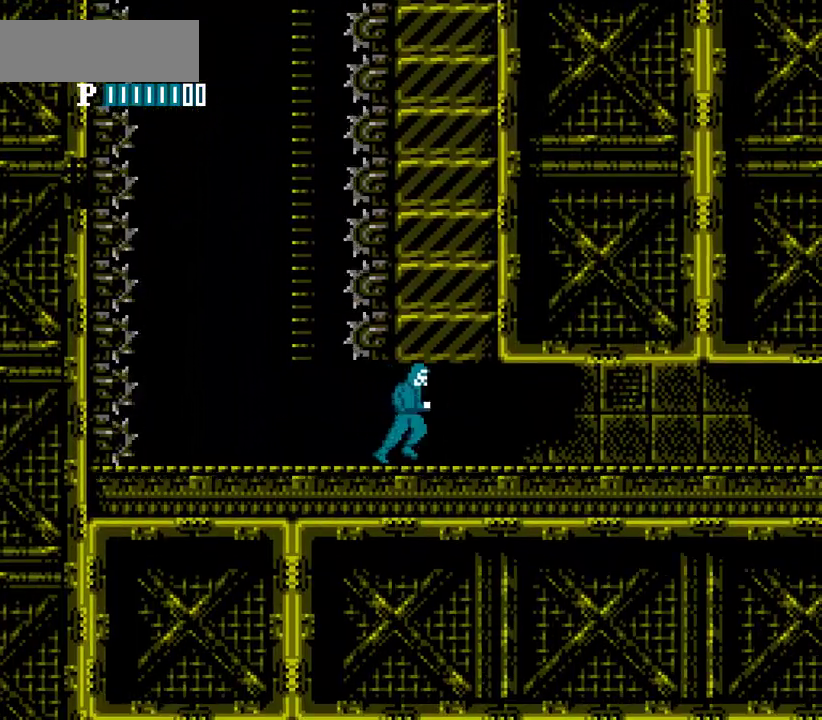
{"buttons": ["DPAD_RIGHT"]}
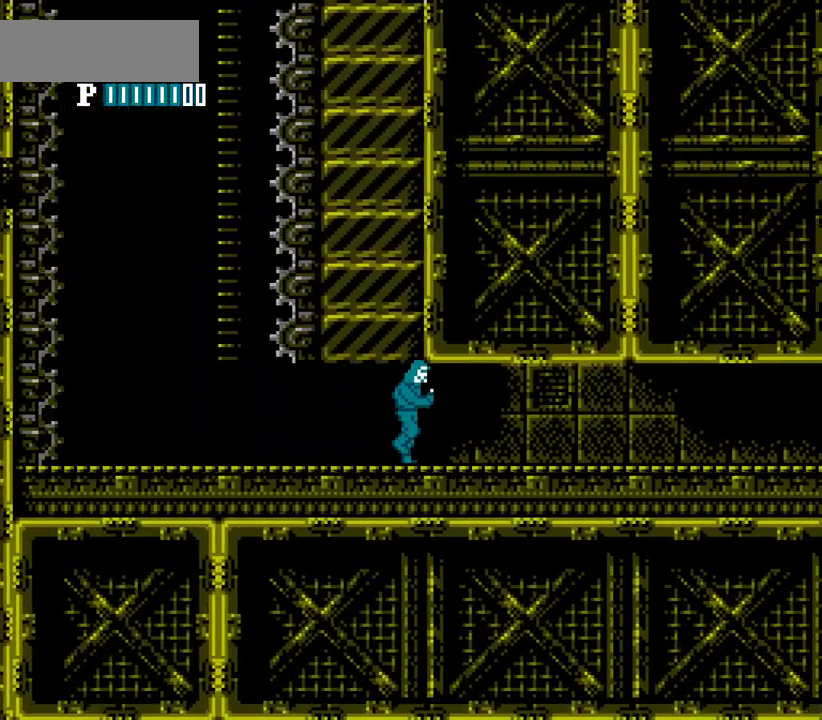
{"buttons": ["DPAD_RIGHT"]}
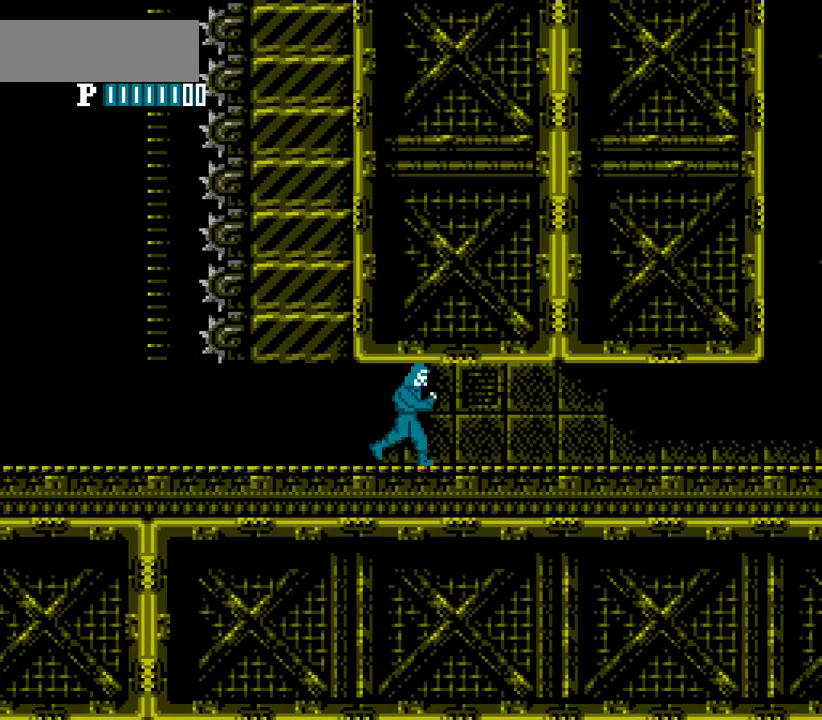
{"buttons": ["DPAD_RIGHT"]}
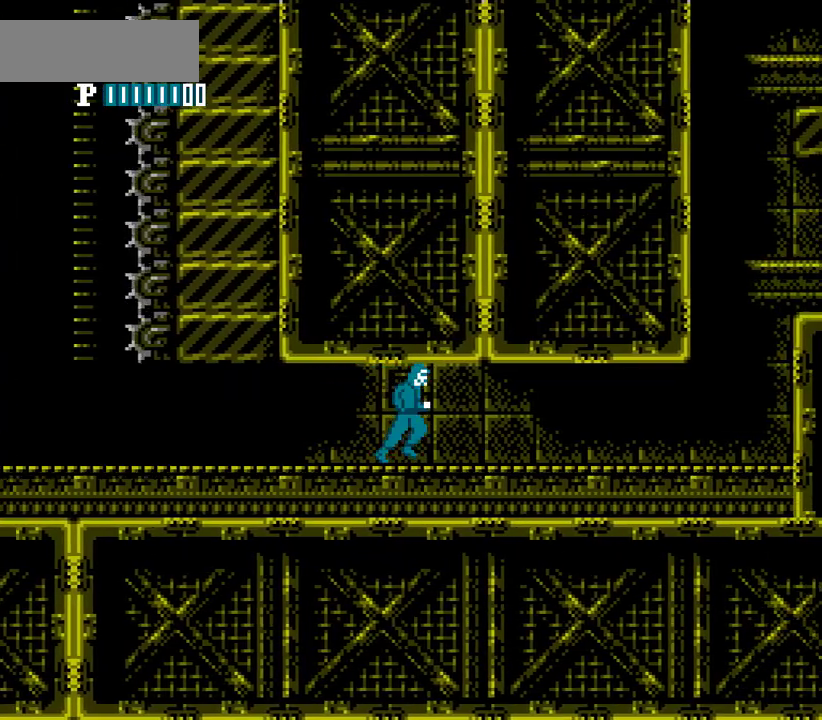
{"buttons": ["DPAD_RIGHT"]}
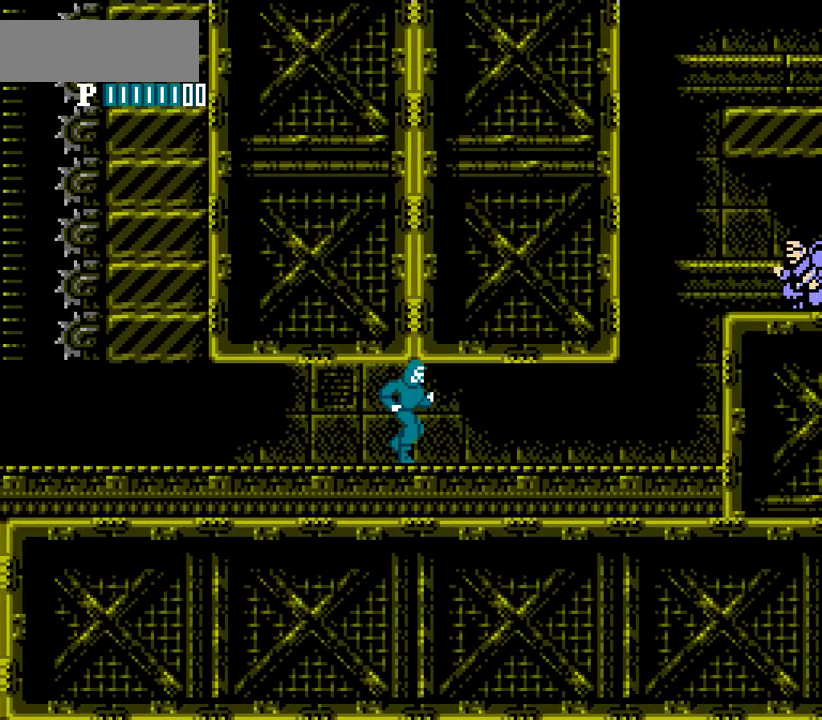
{"buttons": ["DPAD_RIGHT"]}
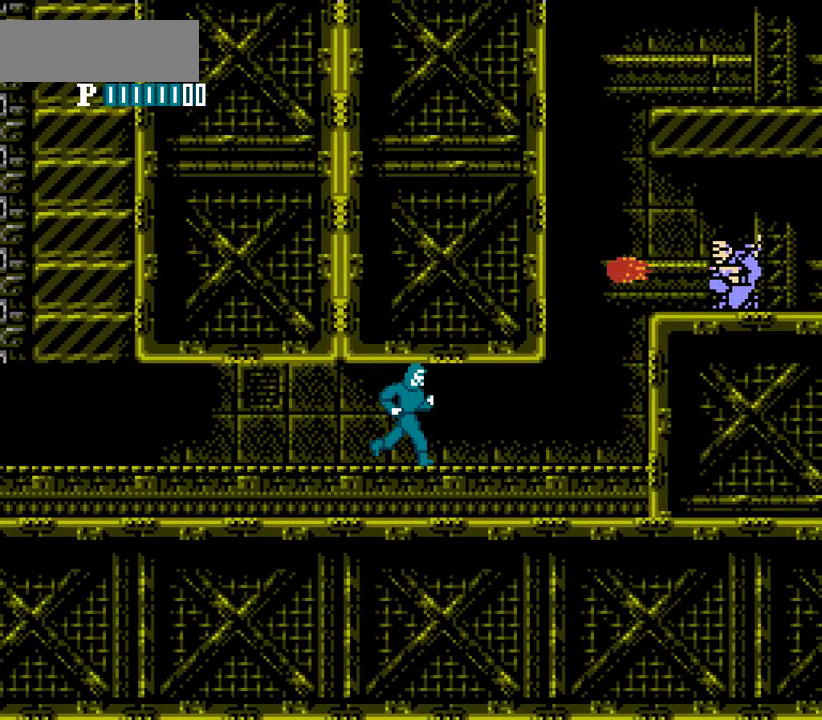
{"buttons": ["DPAD_RIGHT"]}
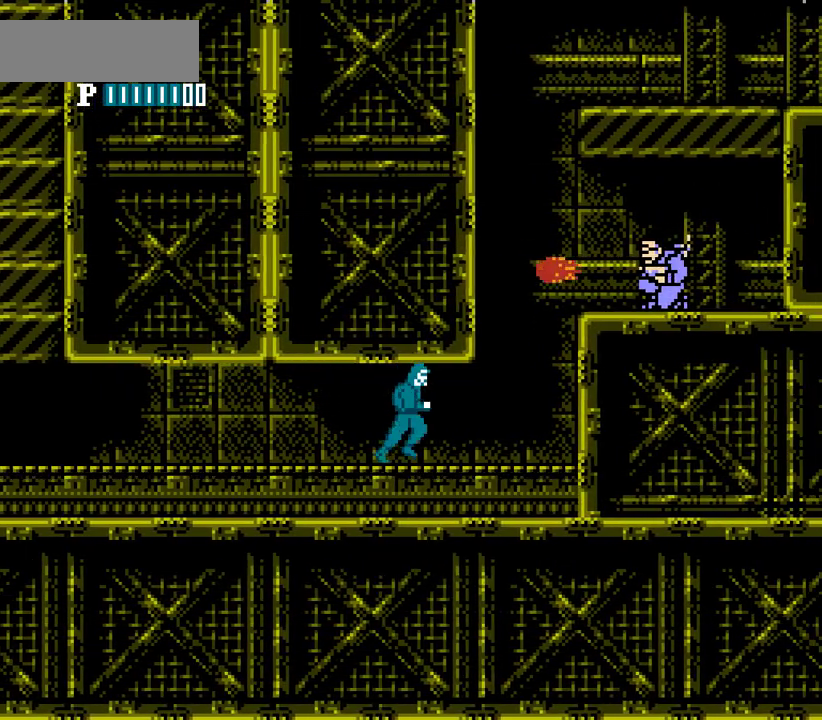
{"buttons": ["DPAD_RIGHT"]}